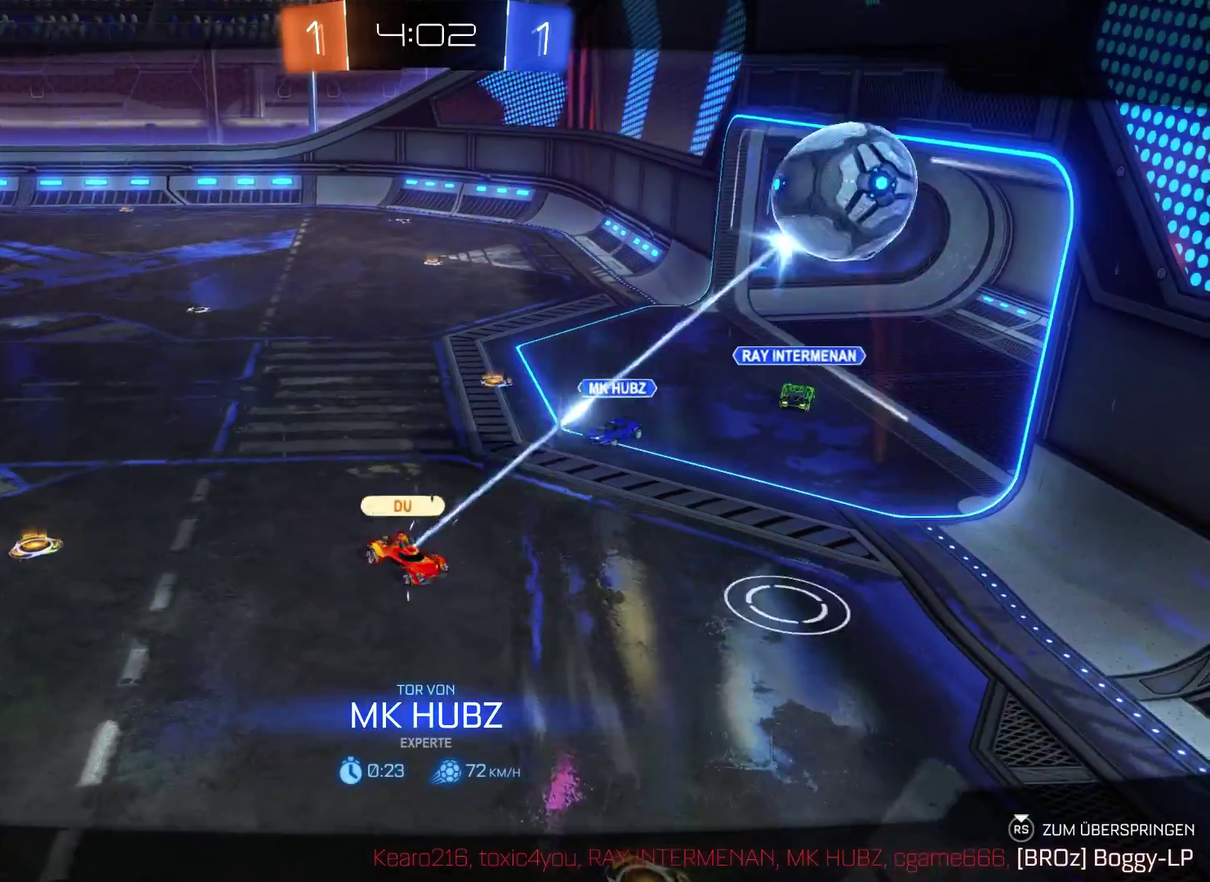
Gameplay with a controller (Xbox layout); each line is a JSON object with the inputs held at the frame after it. "events" lists button and stick changes between this image and that frame as [ms after this image, input, new state], when the widget could be followed in between.
{"buttons": ["R2"], "left_stick": "center", "right_stick": "center", "events": []}
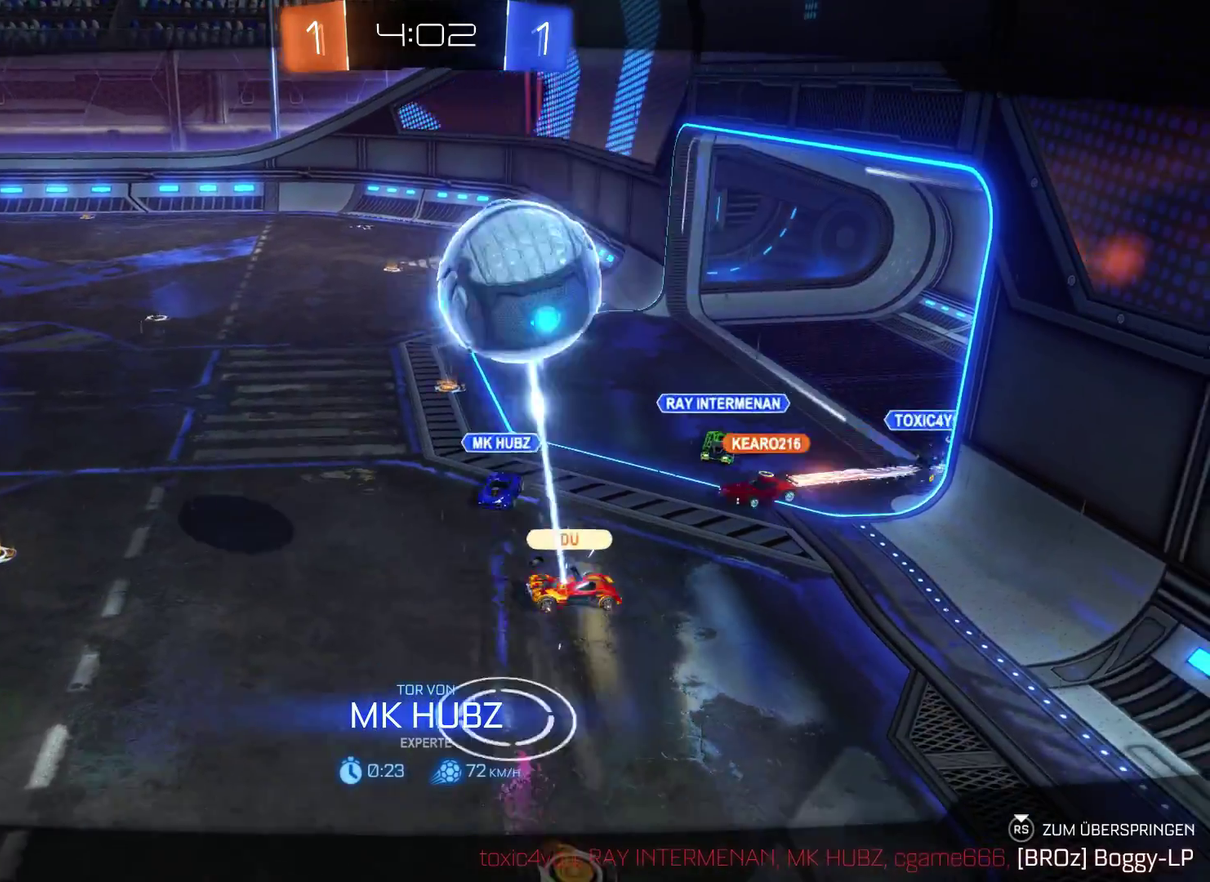
{"buttons": ["R2"], "left_stick": "center", "right_stick": "center", "events": []}
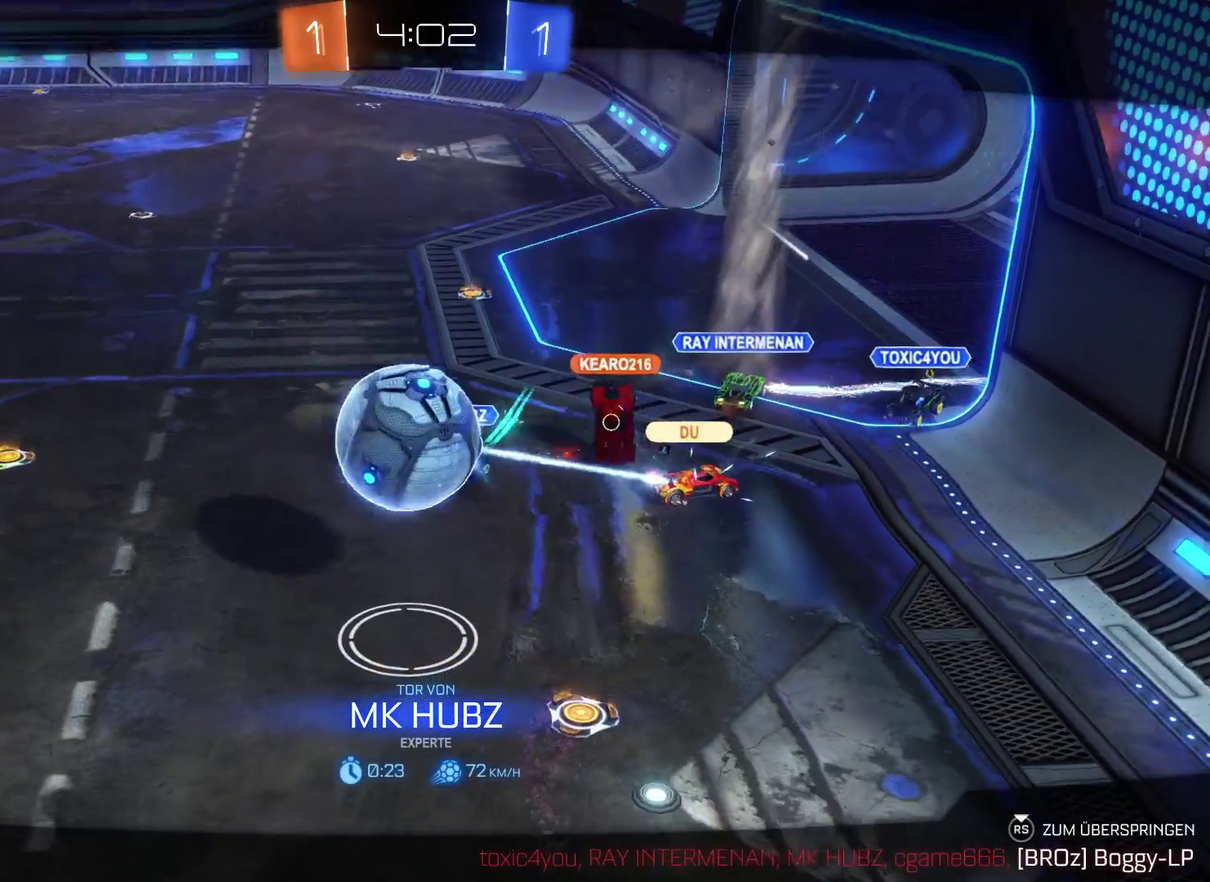
{"buttons": ["R2"], "left_stick": "center", "right_stick": "center", "events": []}
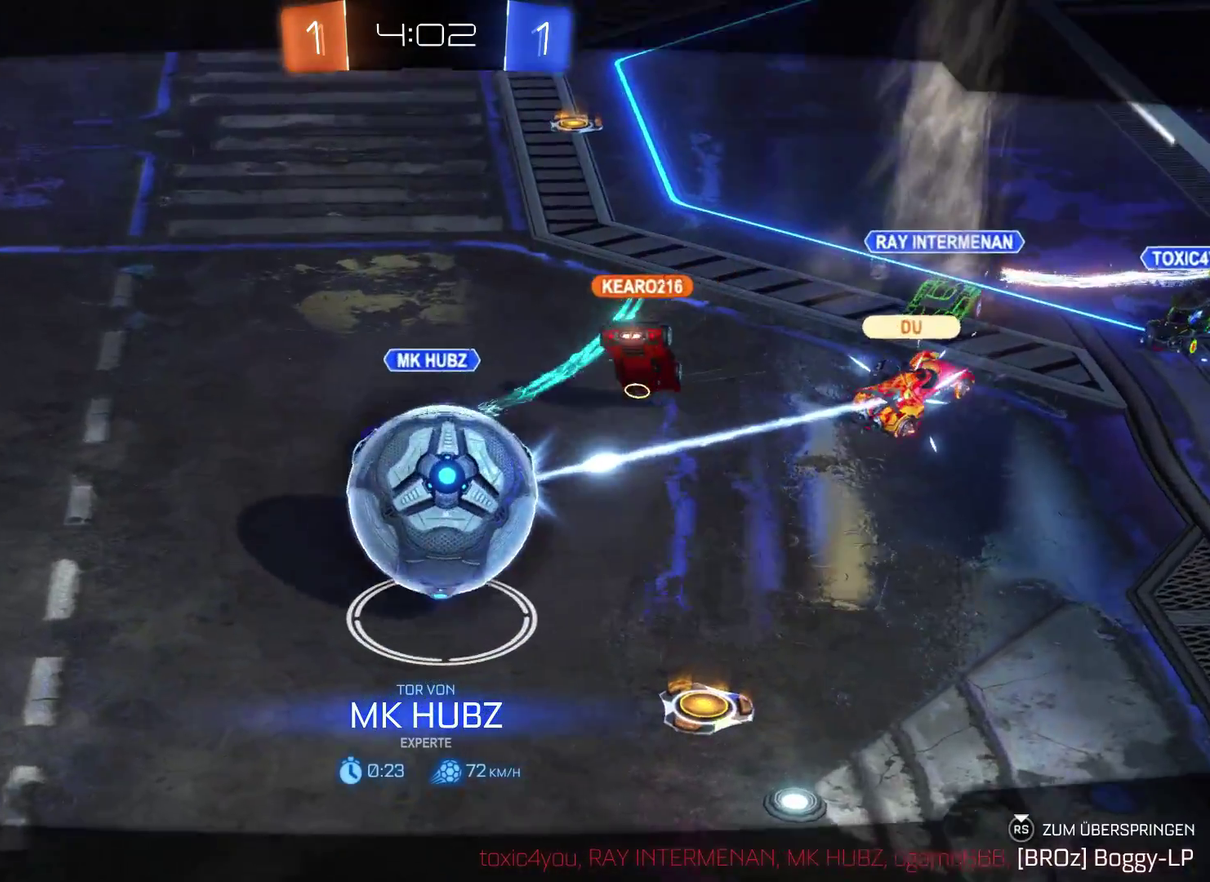
{"buttons": ["R2"], "left_stick": "center", "right_stick": "center", "events": []}
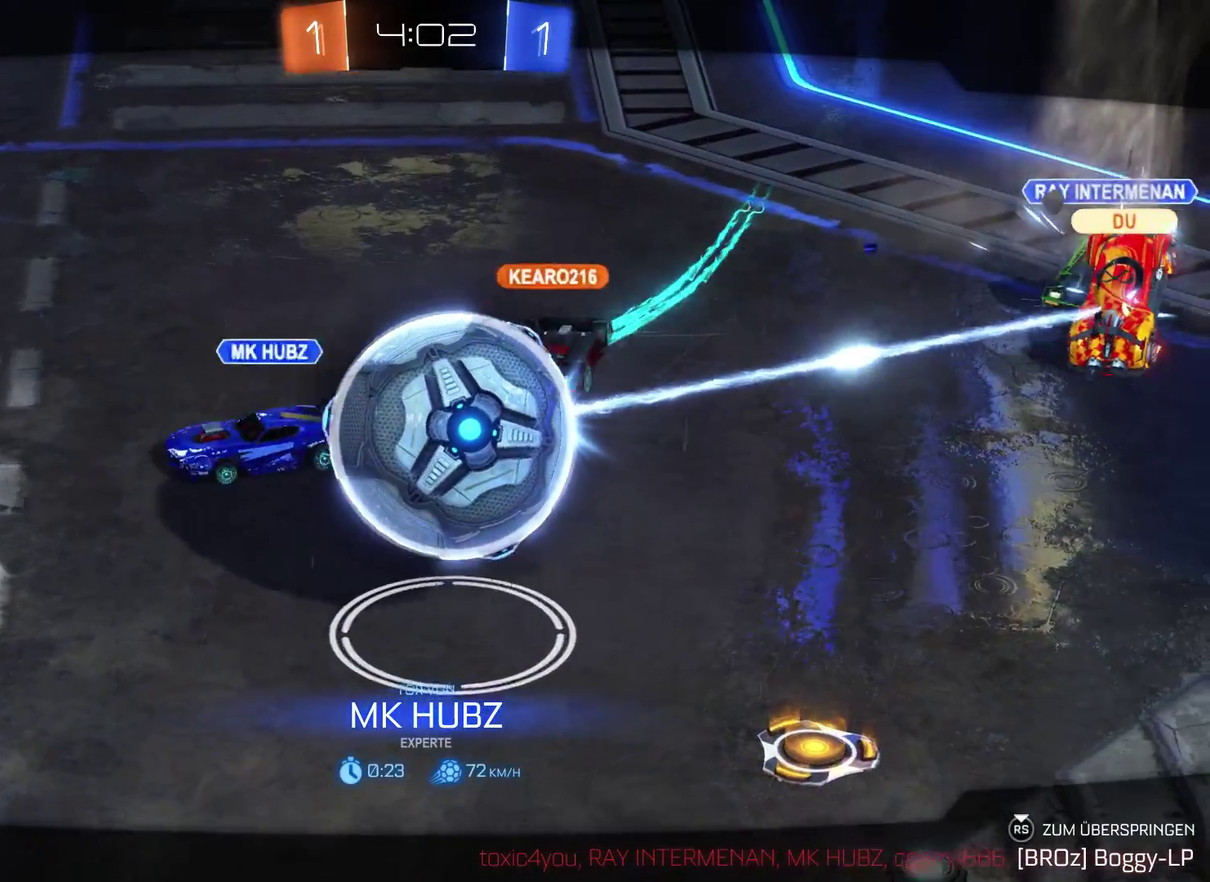
{"buttons": ["R2"], "left_stick": "center", "right_stick": "center", "events": []}
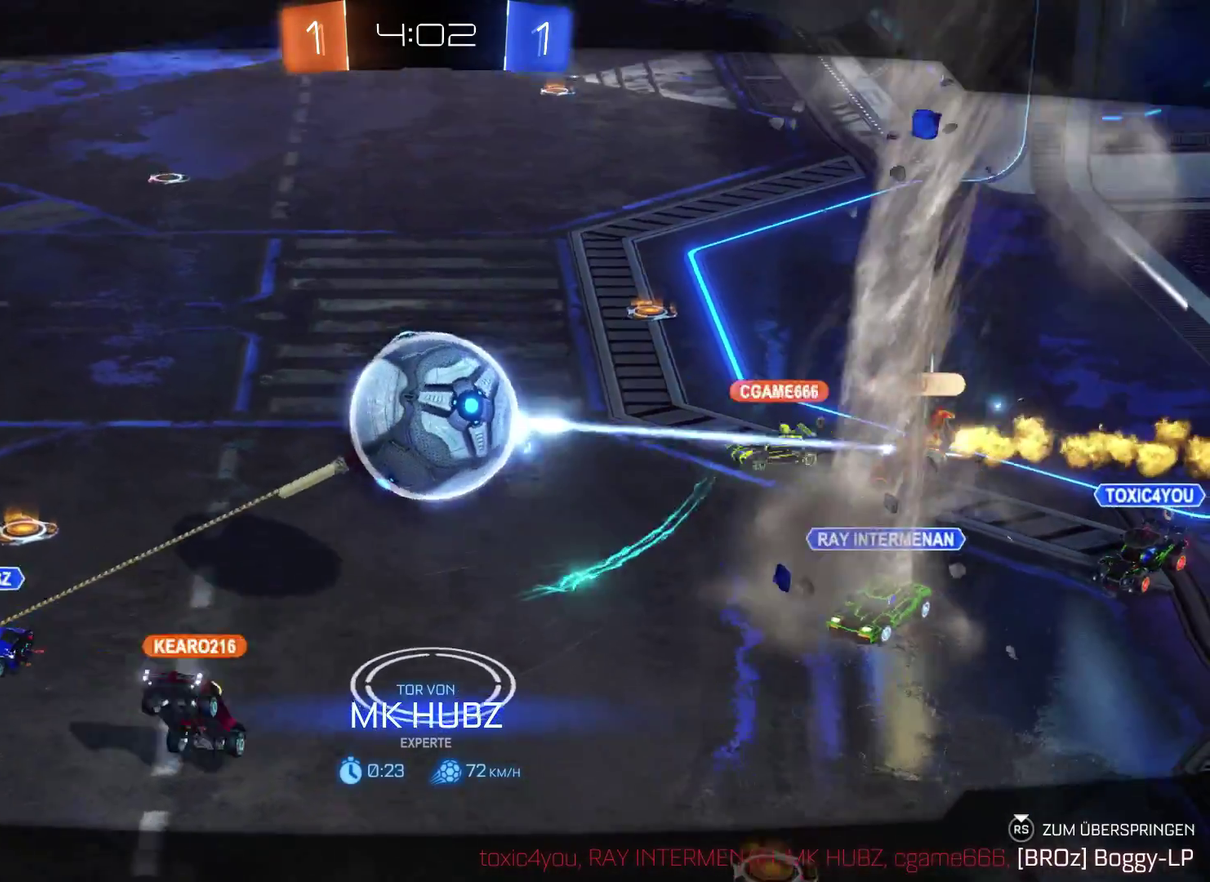
{"buttons": ["R2"], "left_stick": "center", "right_stick": "center", "events": []}
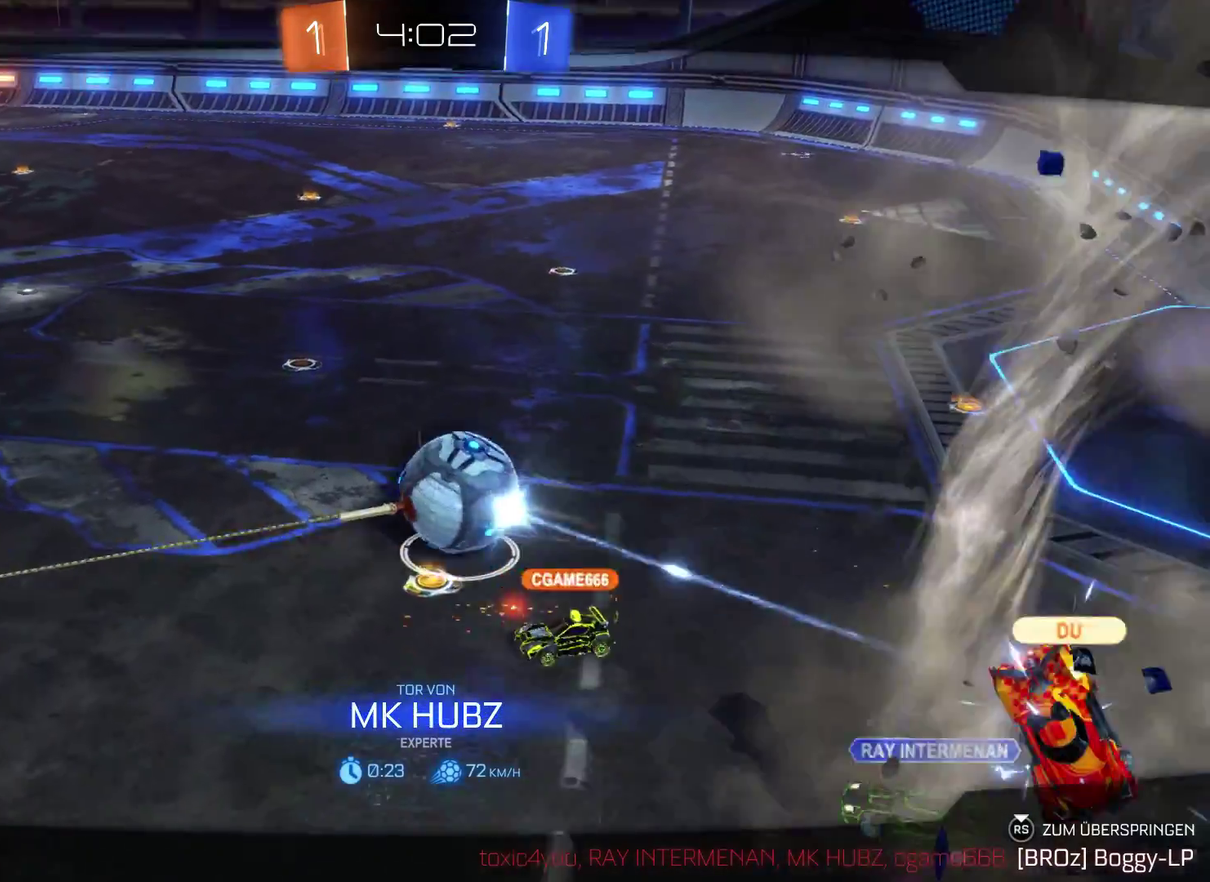
{"buttons": ["R2"], "left_stick": "center", "right_stick": "center", "events": []}
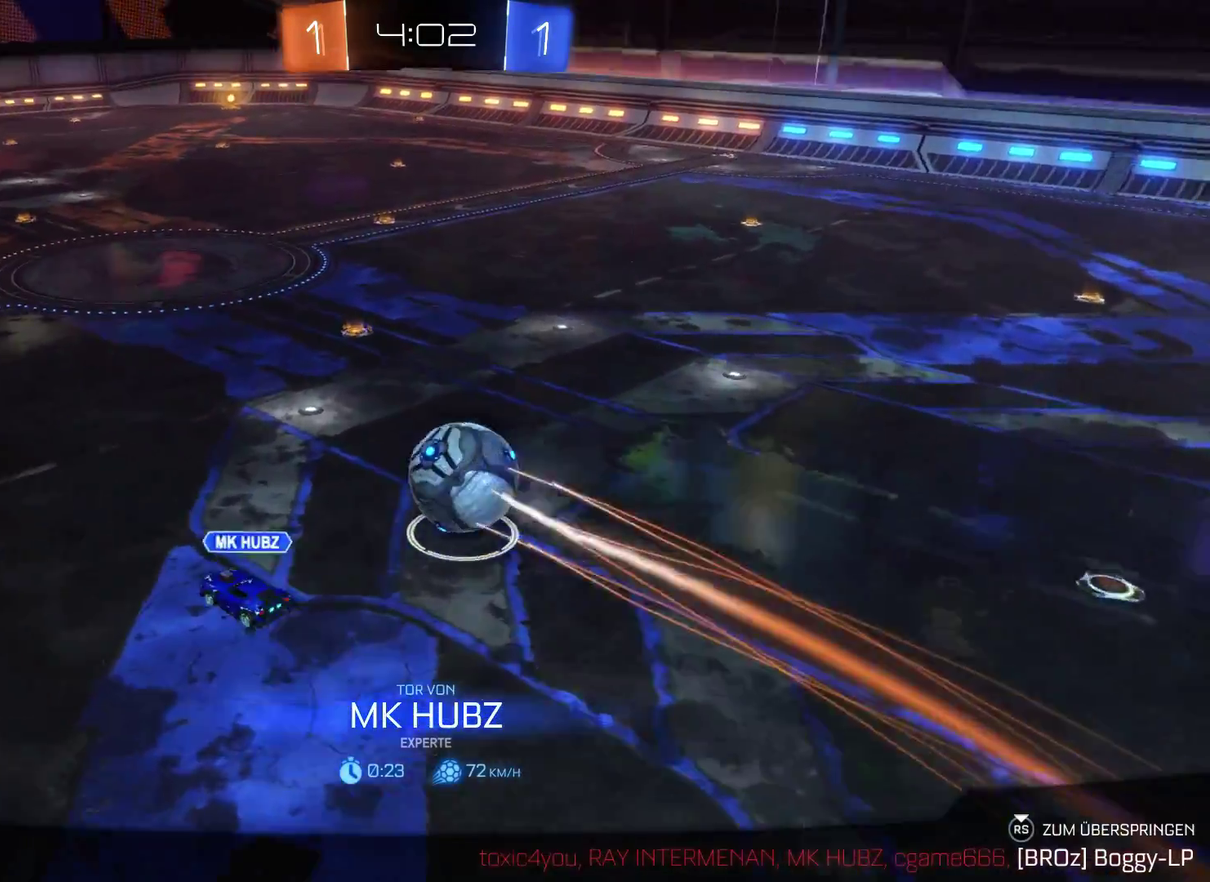
{"buttons": ["R2"], "left_stick": "center", "right_stick": "center", "events": []}
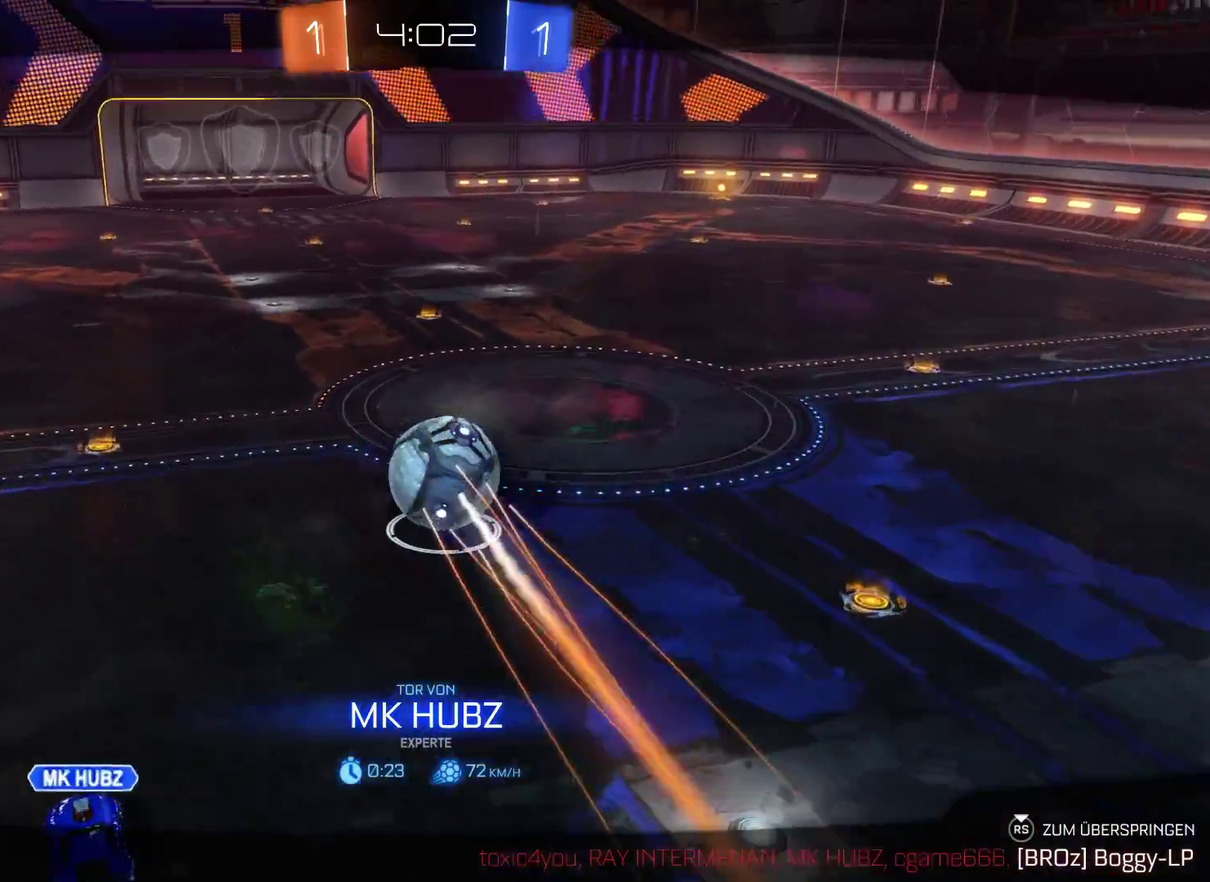
{"buttons": ["R2"], "left_stick": "center", "right_stick": "center", "events": []}
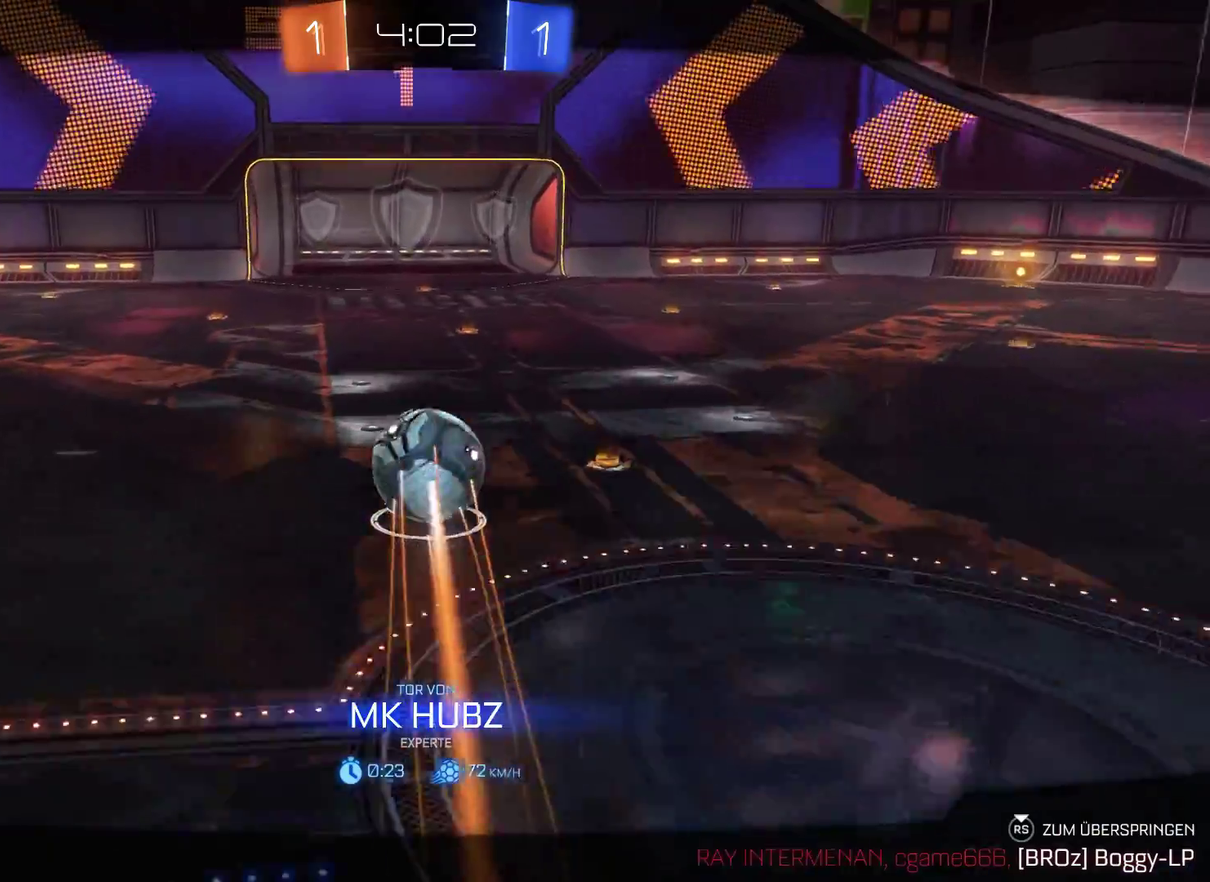
{"buttons": ["R2"], "left_stick": "center", "right_stick": "center", "events": []}
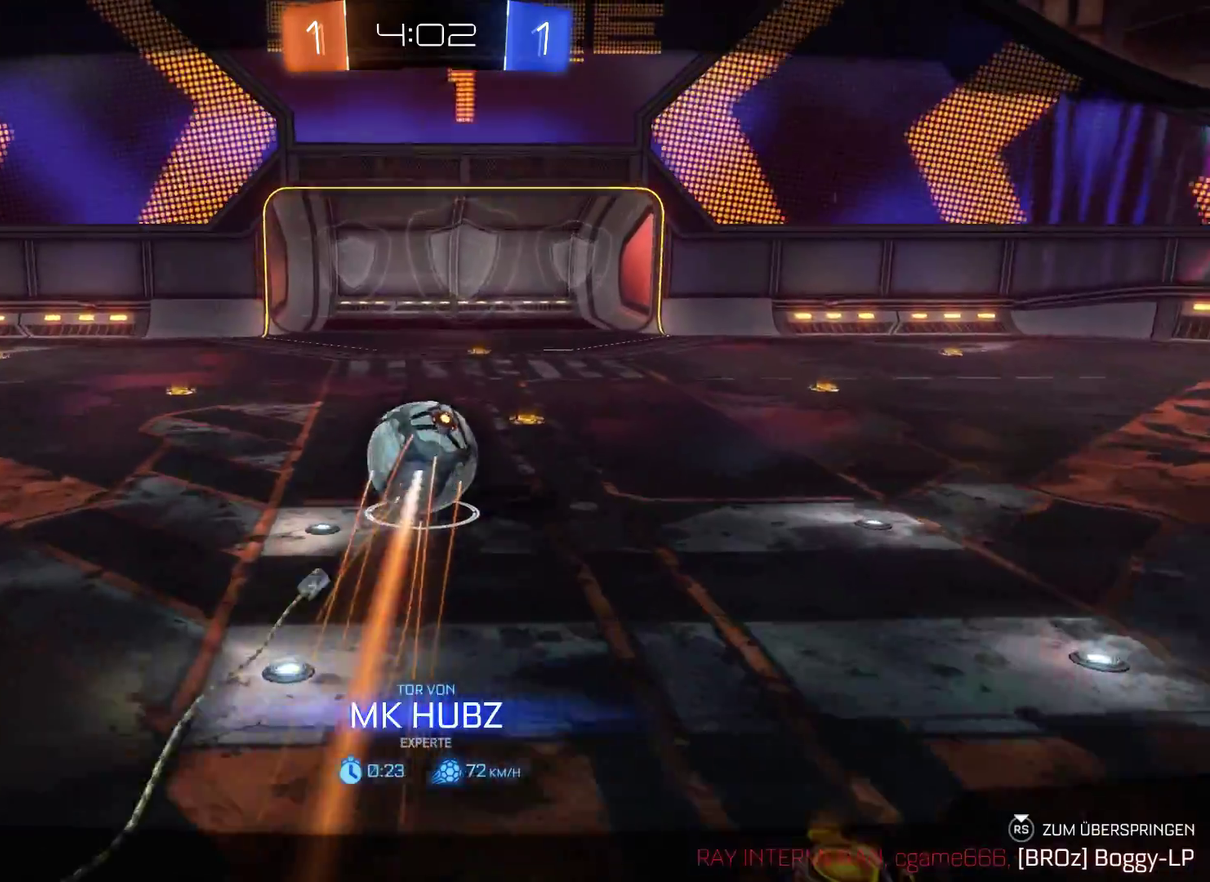
{"buttons": ["R2"], "left_stick": "center", "right_stick": "center", "events": []}
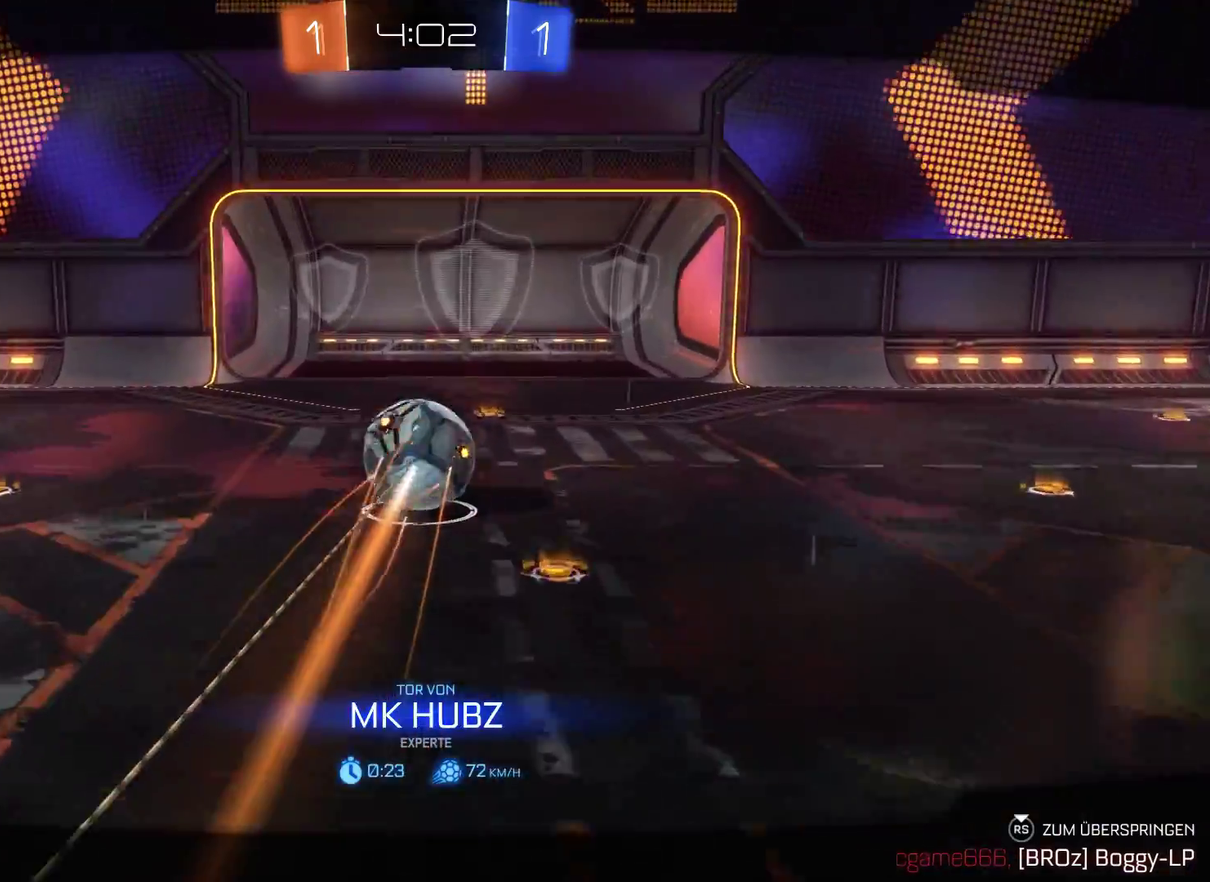
{"buttons": ["R2"], "left_stick": "center", "right_stick": "center", "events": []}
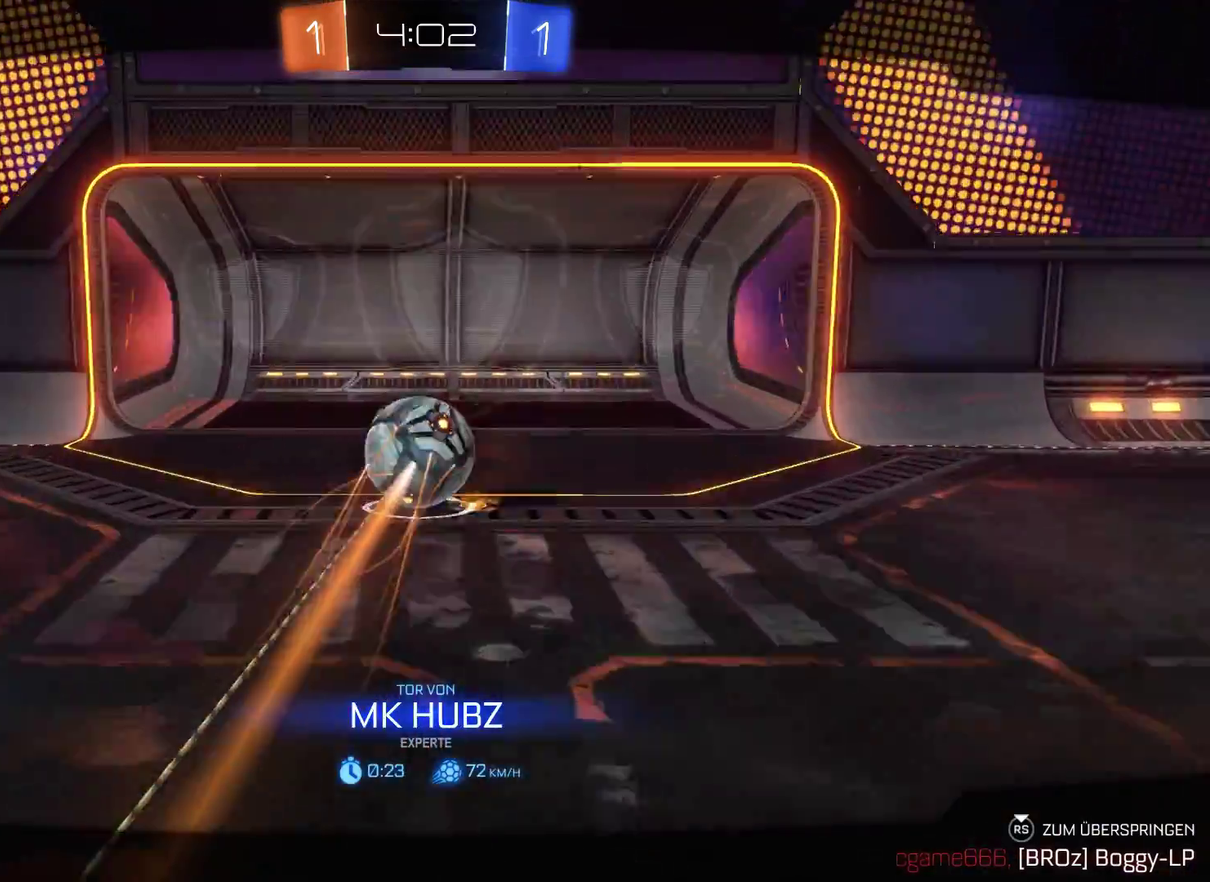
{"buttons": ["R2"], "left_stick": "center", "right_stick": "center", "events": []}
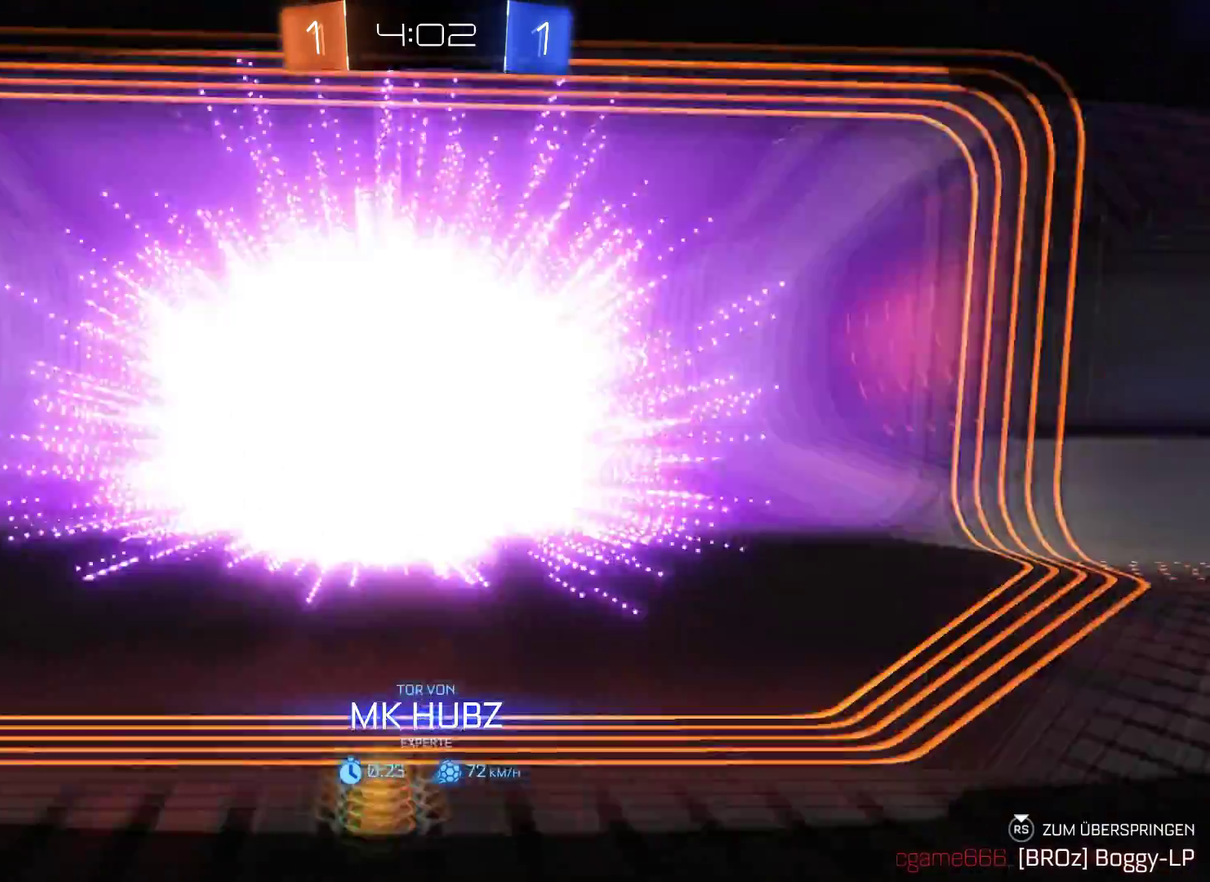
{"buttons": ["R2"], "left_stick": "center", "right_stick": "center", "events": []}
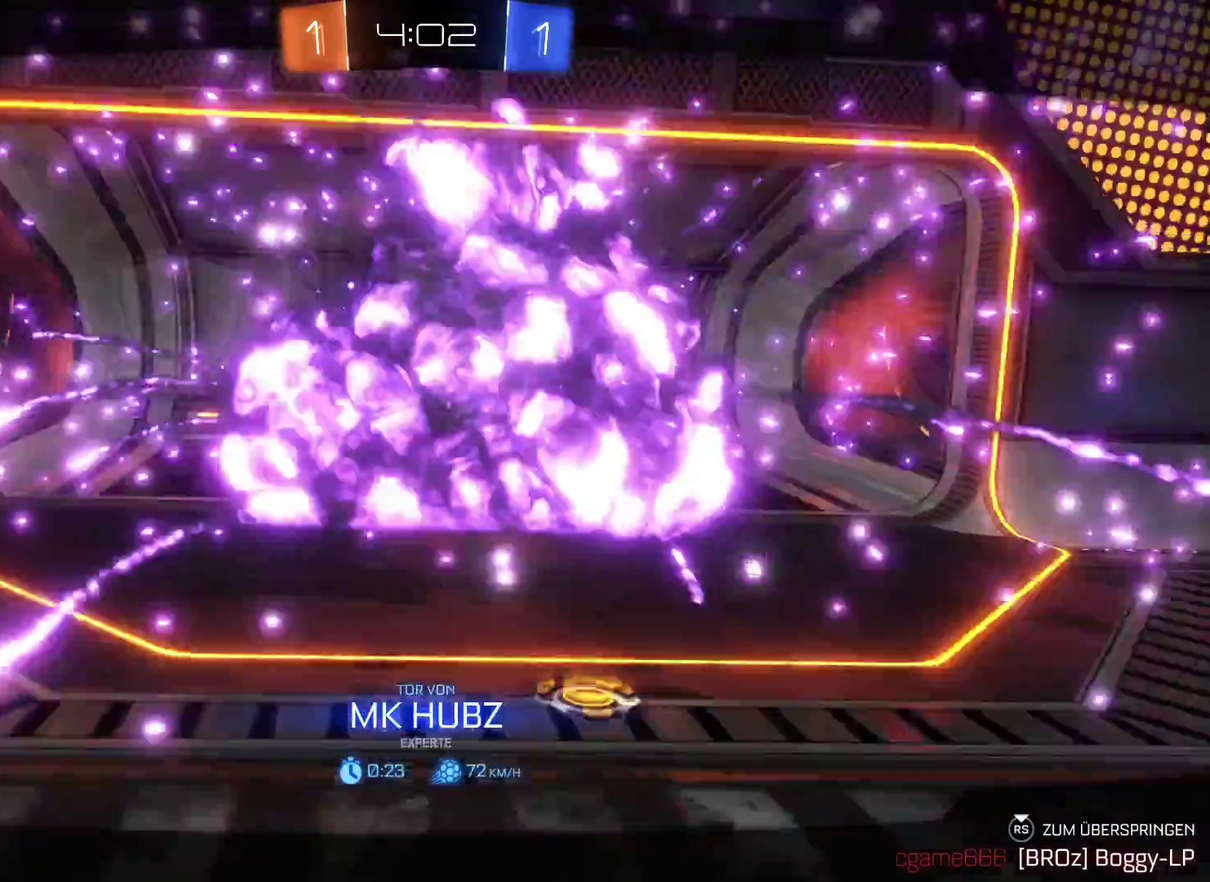
{"buttons": ["R2"], "left_stick": "center", "right_stick": "center", "events": []}
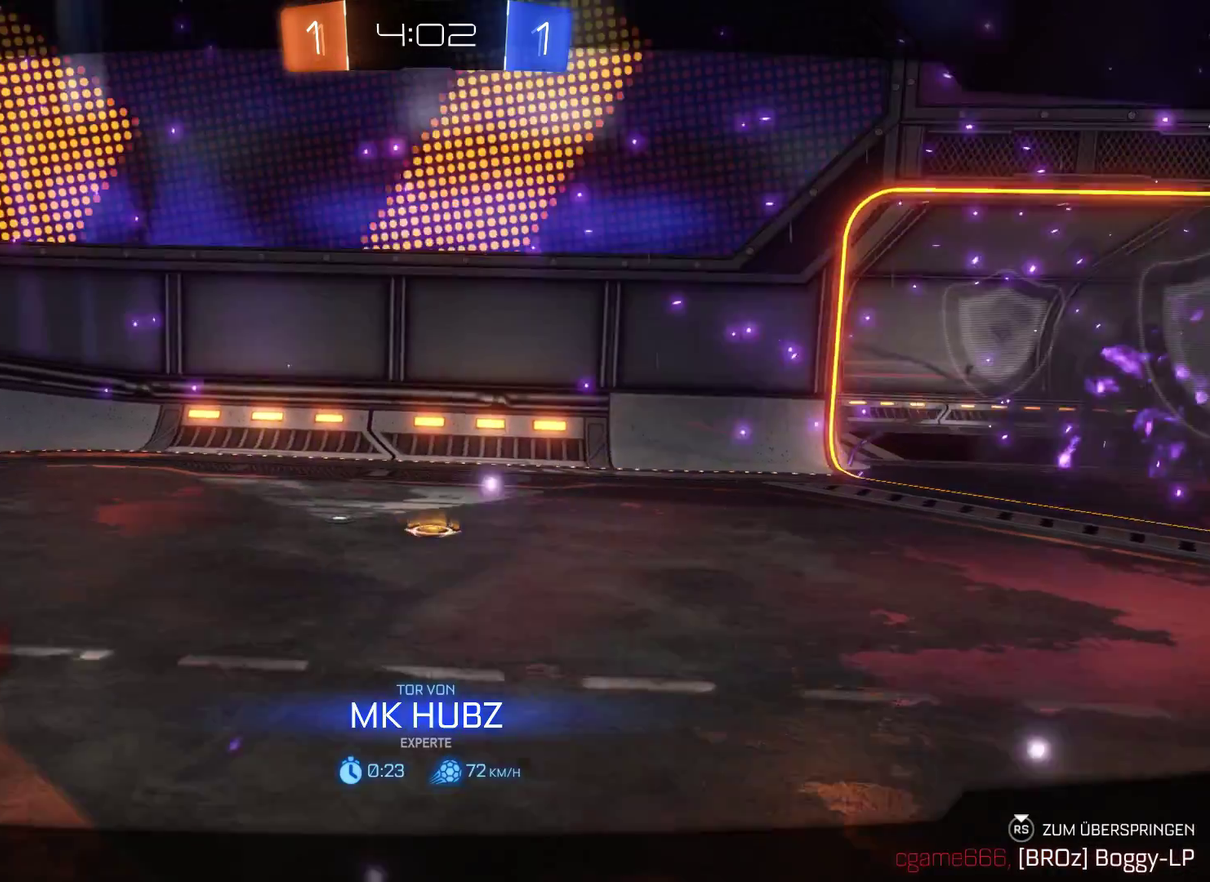
{"buttons": ["R2"], "left_stick": "center", "right_stick": "center", "events": []}
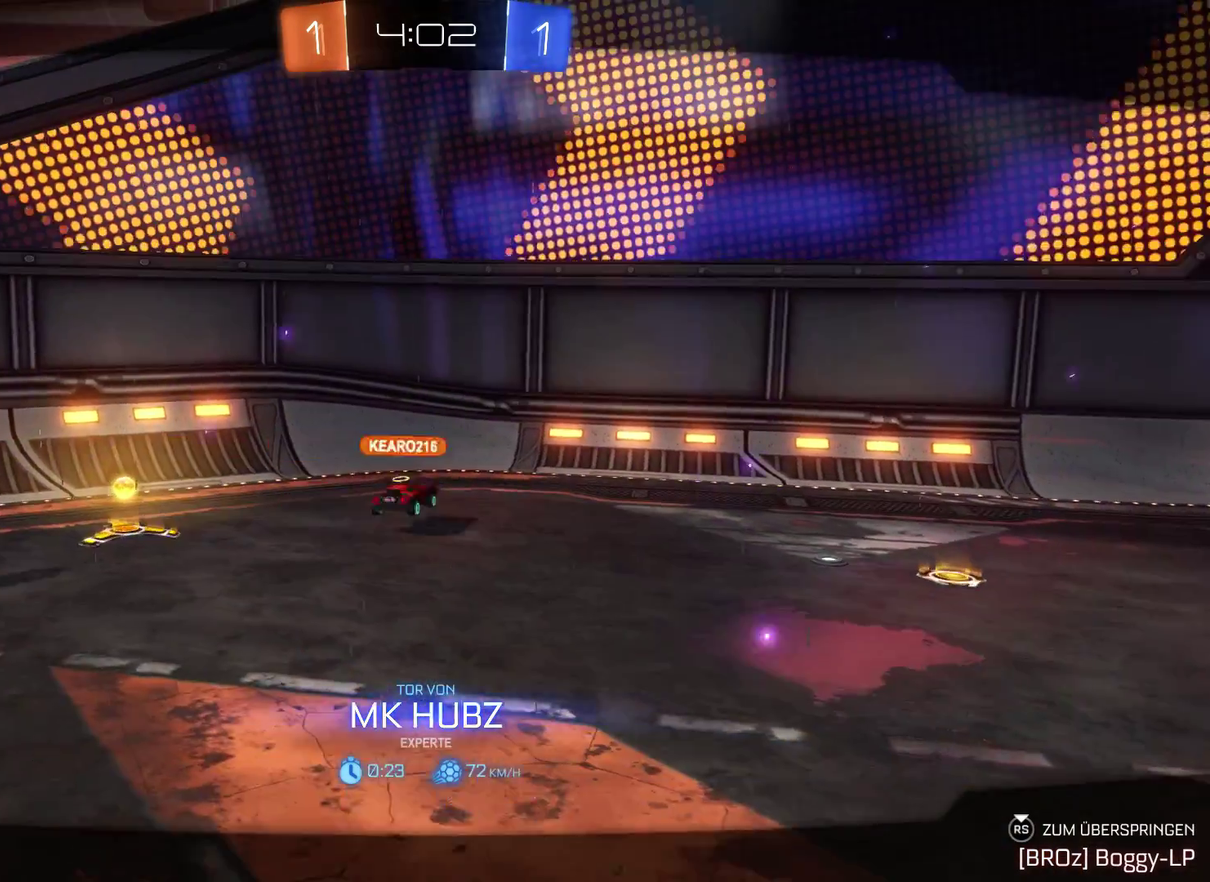
{"buttons": ["R2"], "left_stick": "center", "right_stick": "center", "events": []}
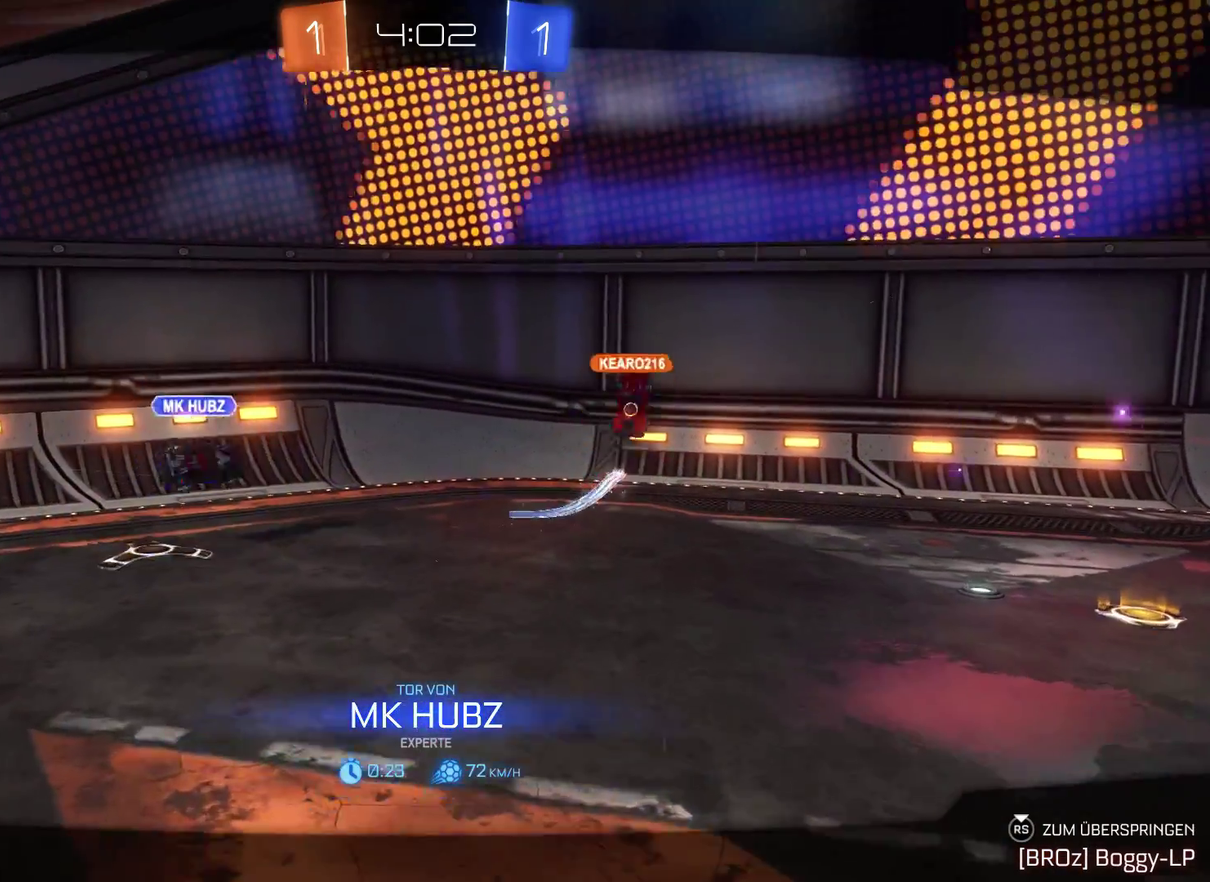
{"buttons": ["R2"], "left_stick": "center", "right_stick": "center", "events": []}
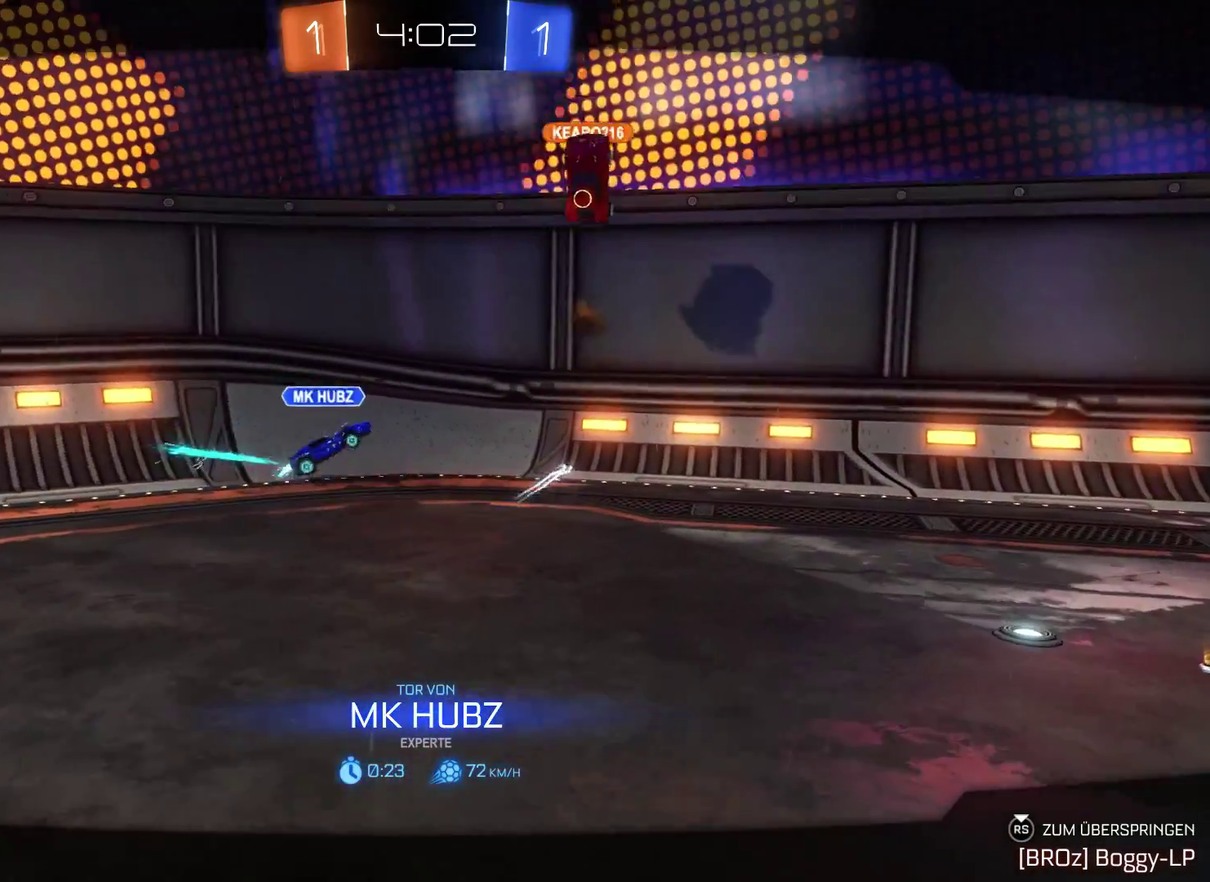
{"buttons": ["R2"], "left_stick": "center", "right_stick": "center", "events": []}
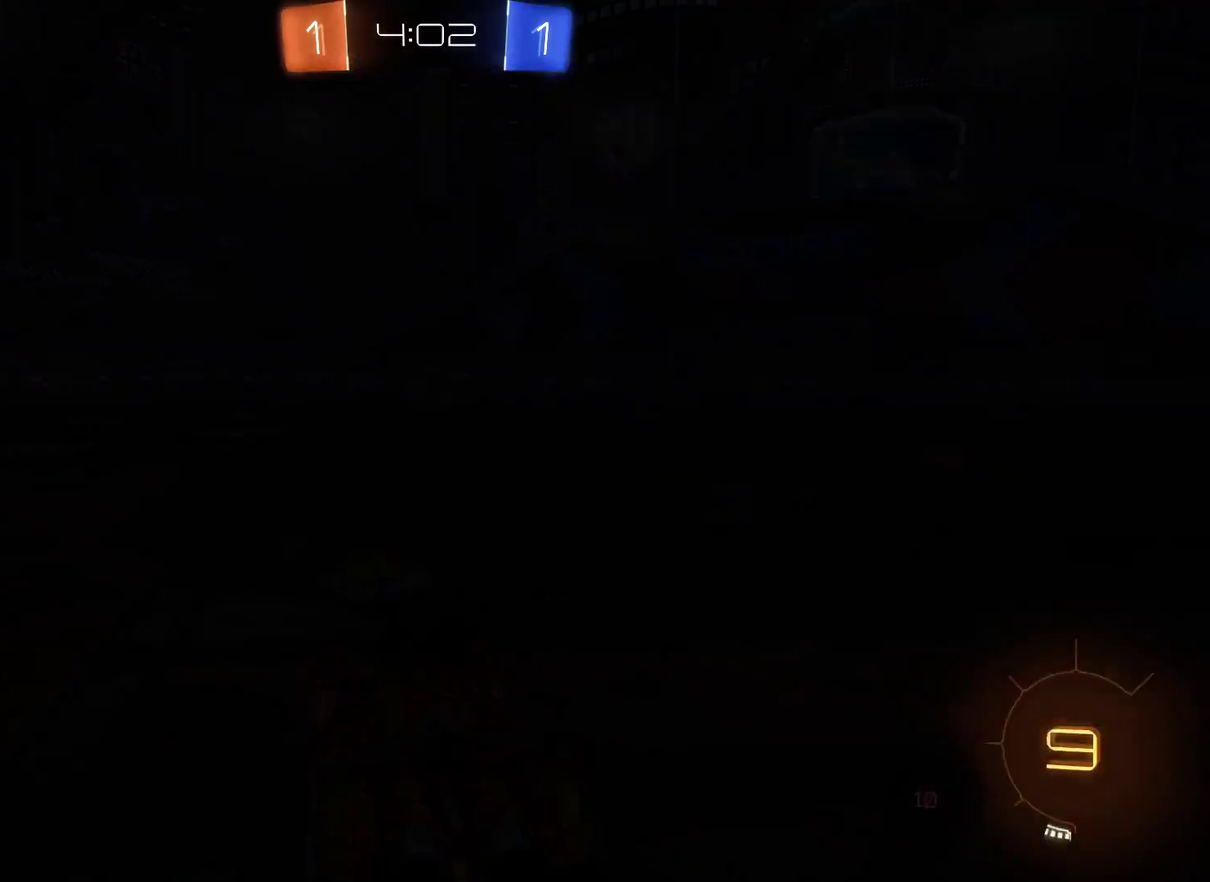
{"buttons": ["R2"], "left_stick": "center", "right_stick": "center", "events": []}
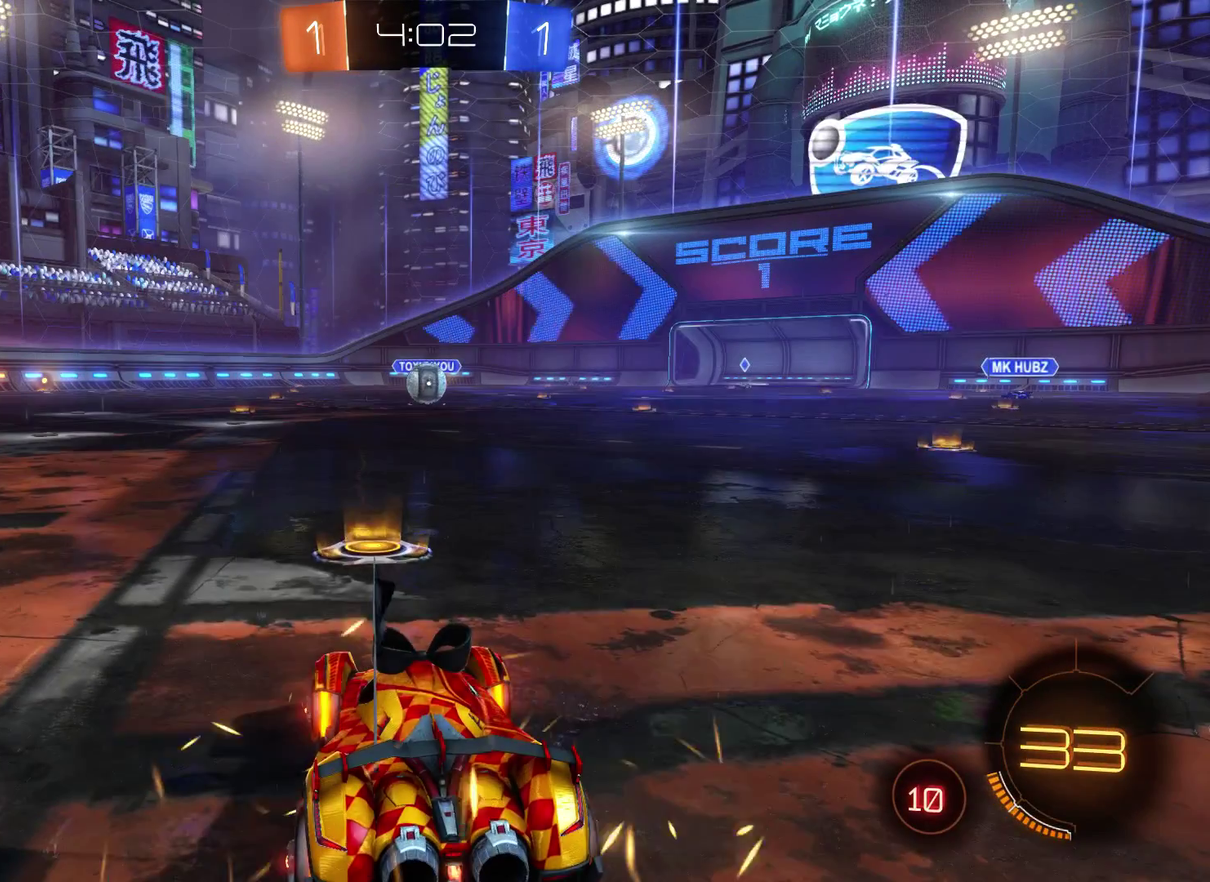
{"buttons": ["R2"], "left_stick": "center", "right_stick": "center", "events": []}
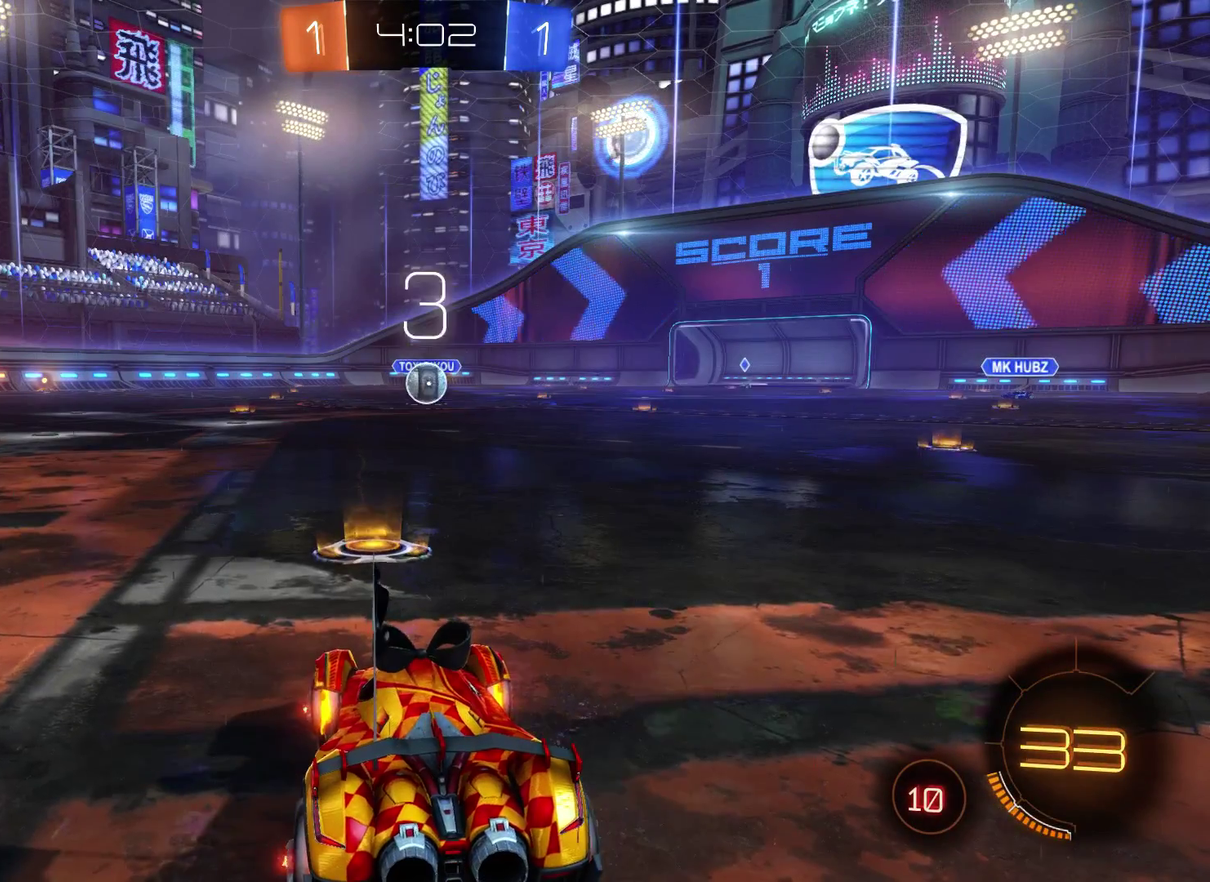
{"buttons": ["R2"], "left_stick": "center", "right_stick": "center", "events": []}
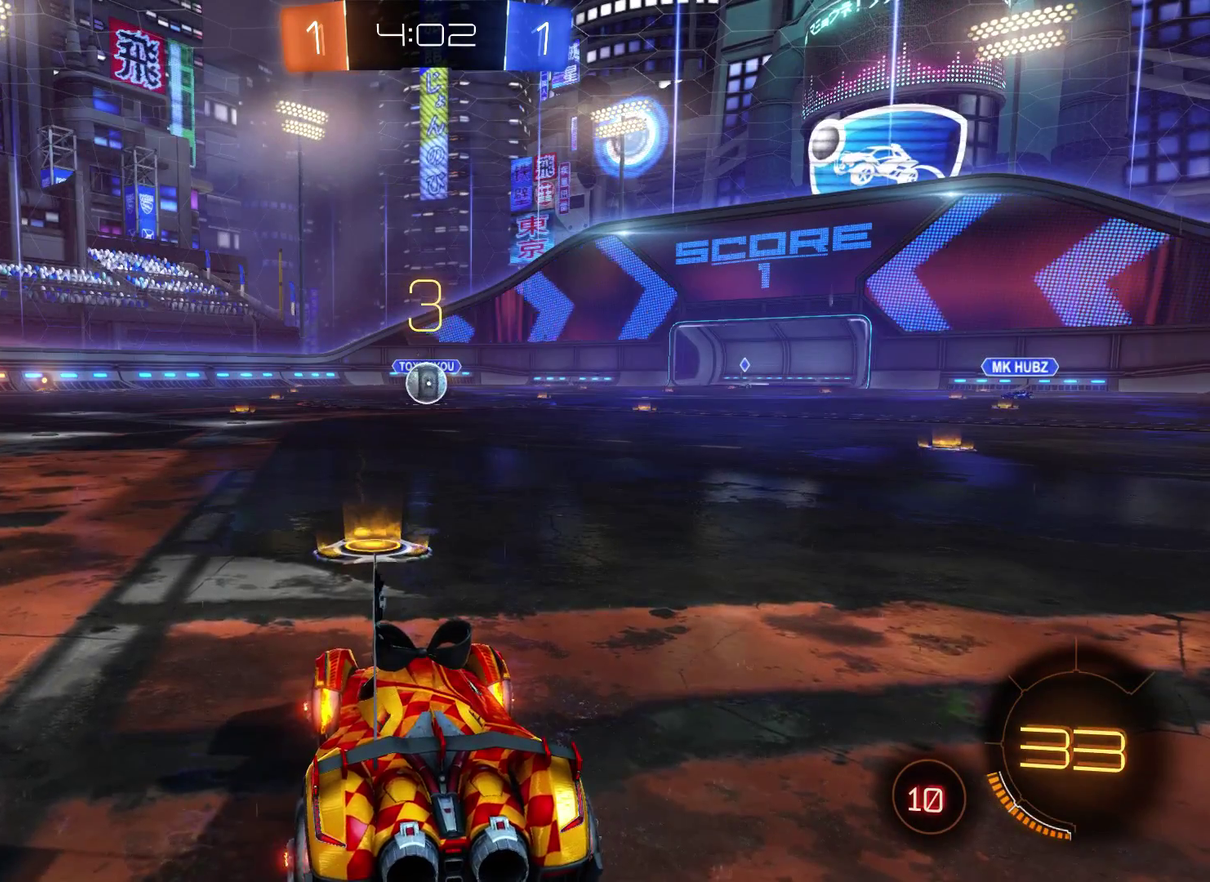
{"buttons": ["R2"], "left_stick": "center", "right_stick": "center", "events": [[267, "R2", "up"], [367, "R2", "down"]]}
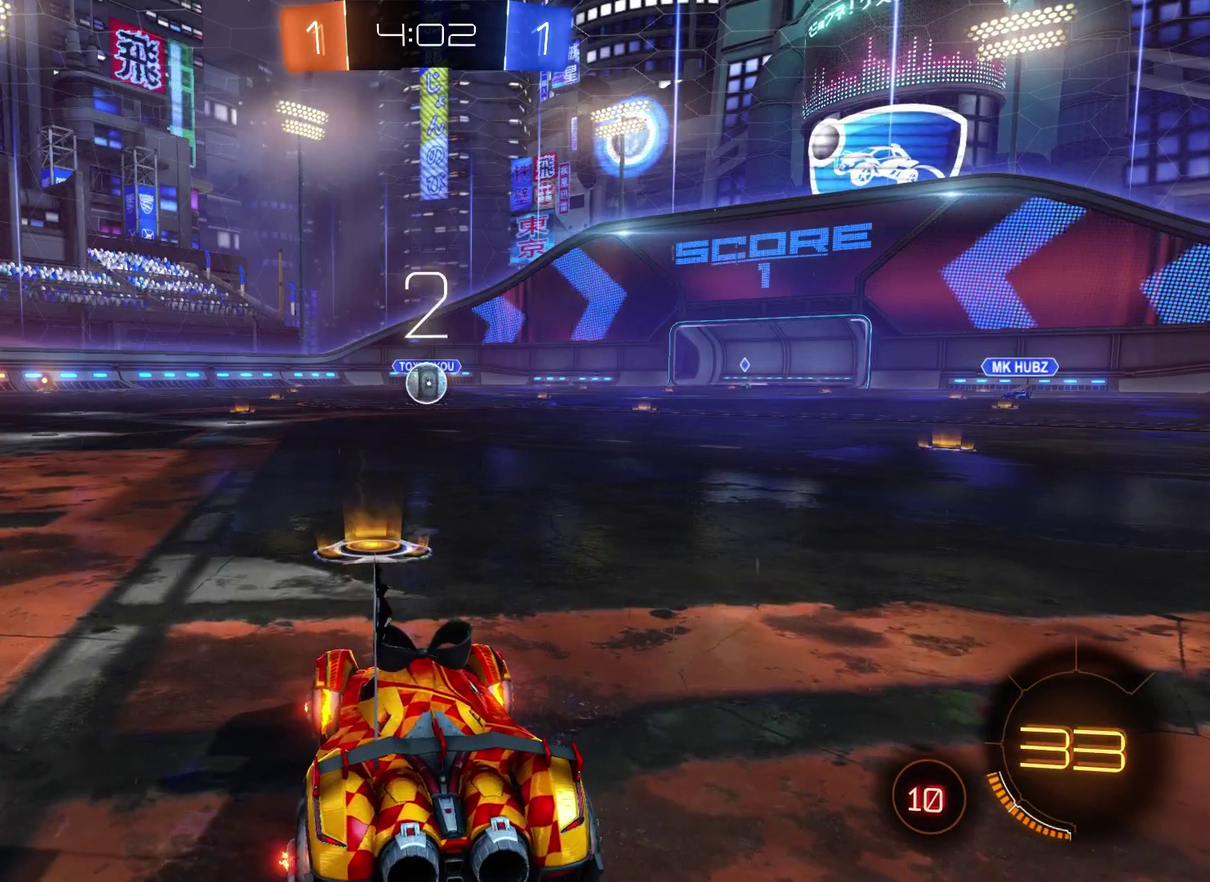
{"buttons": ["L2", "R2"], "left_stick": "center", "right_stick": "center", "events": [[367, "L2", "down"]]}
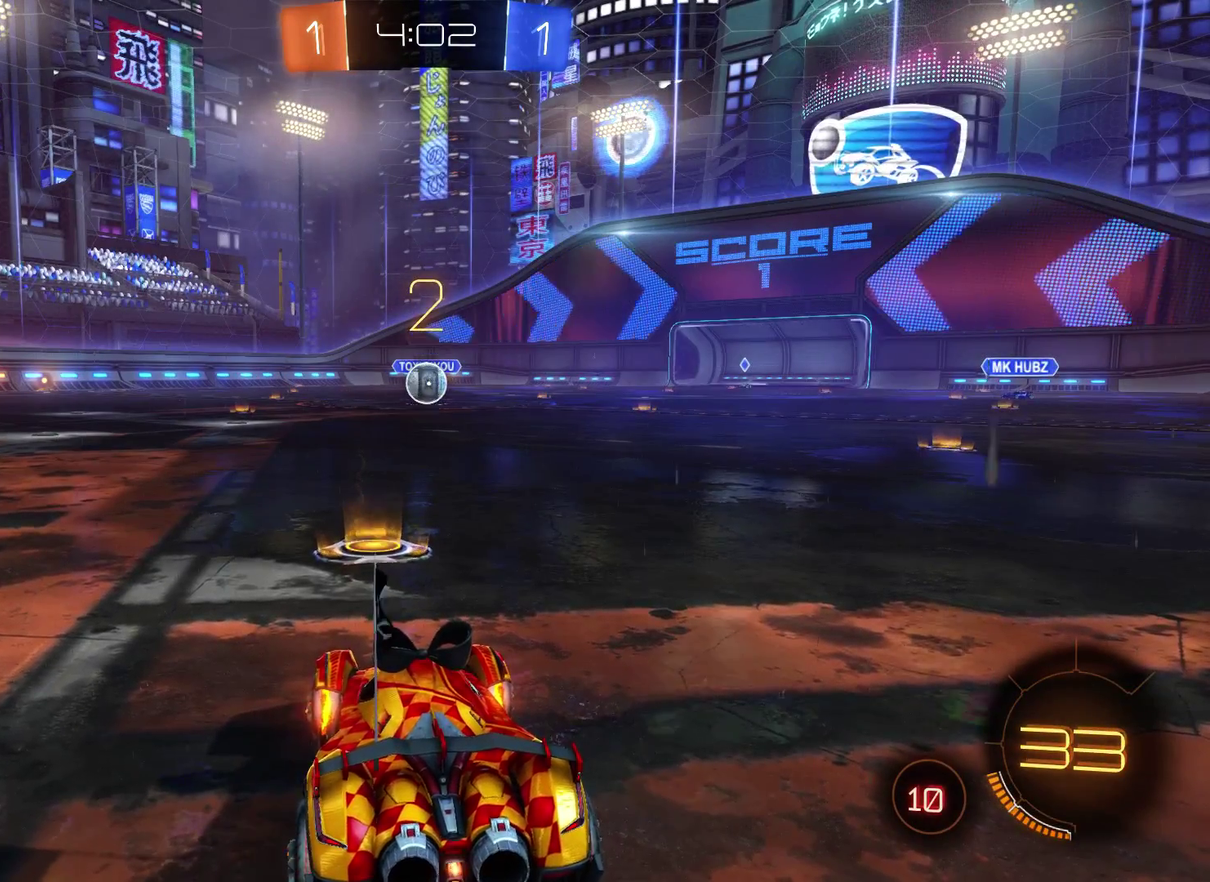
{"buttons": ["L2", "R2"], "left_stick": "center", "right_stick": "center", "events": []}
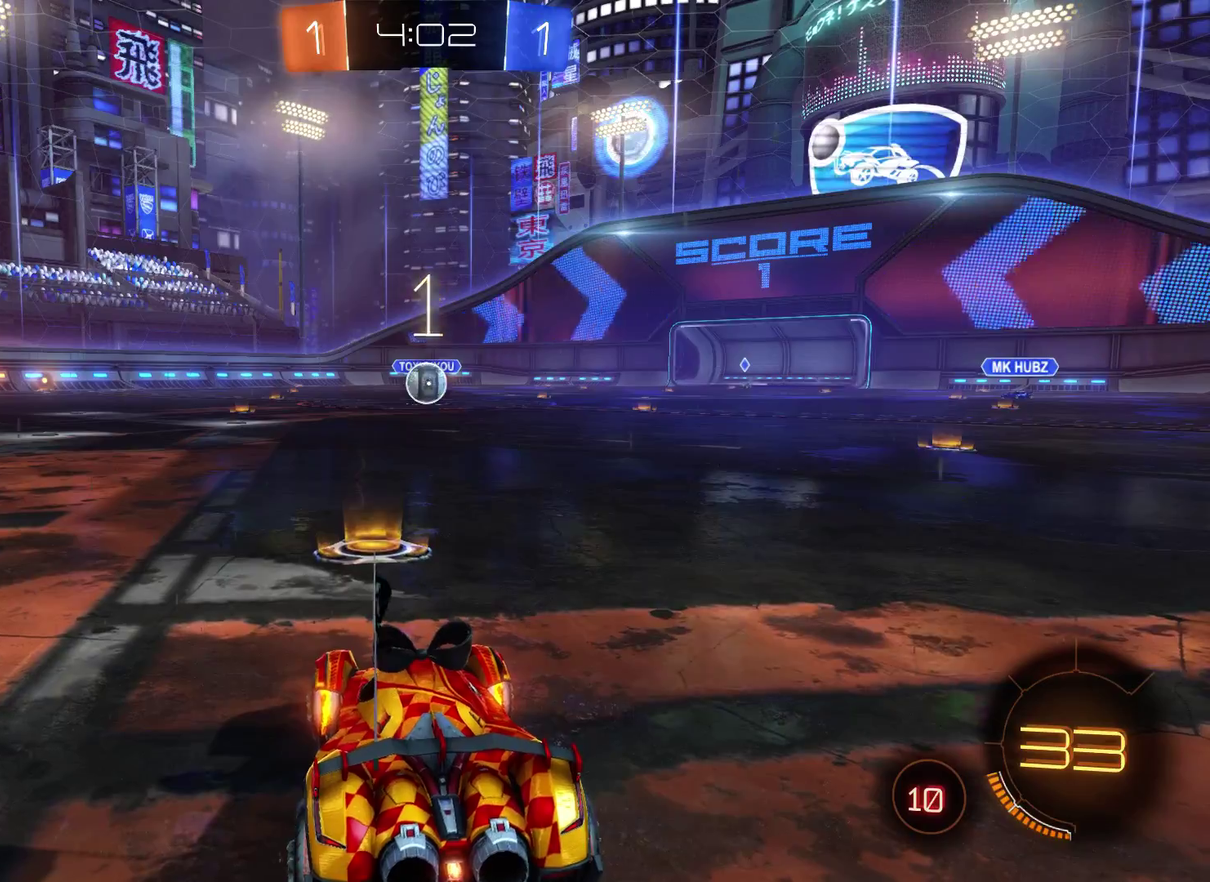
{"buttons": ["L2", "R2"], "left_stick": "center", "right_stick": "center", "events": []}
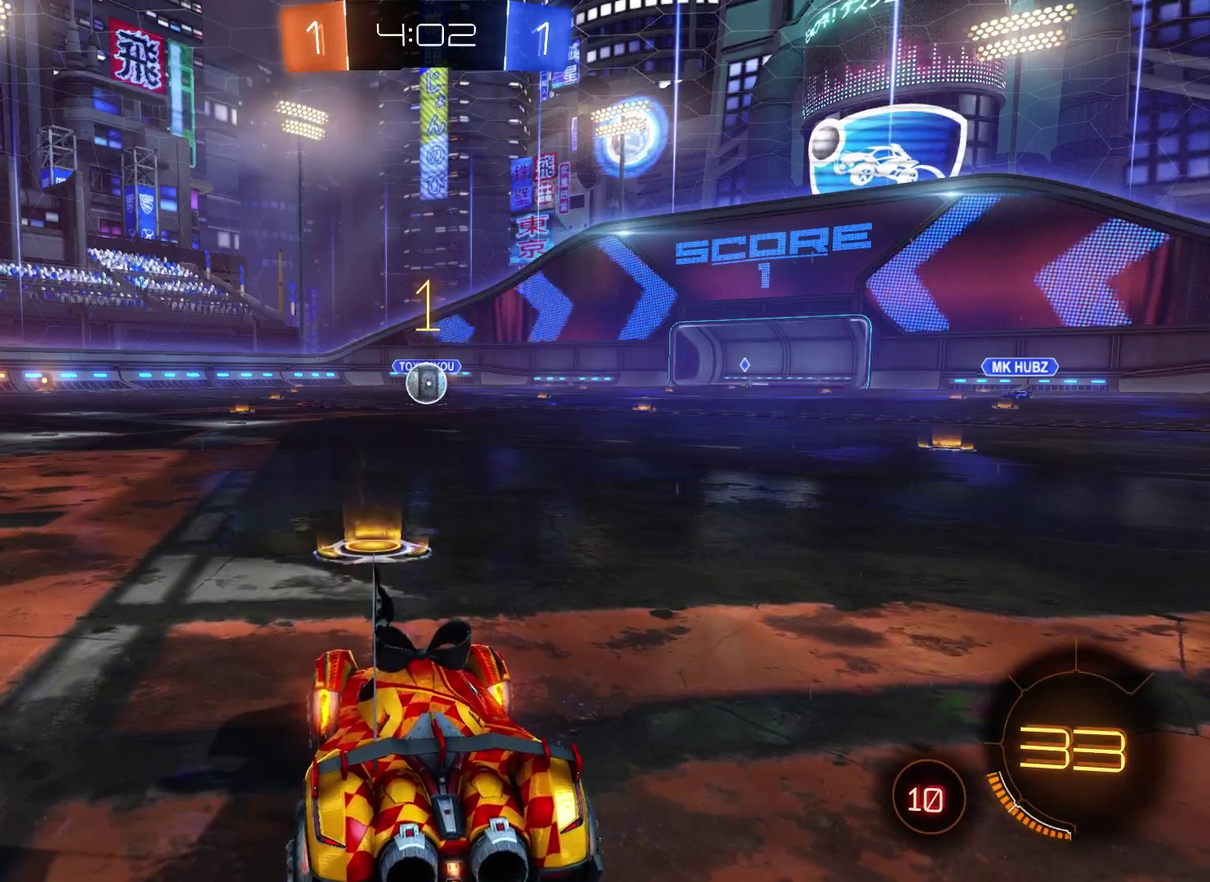
{"buttons": ["L2", "R2"], "left_stick": "center", "right_stick": "center", "events": []}